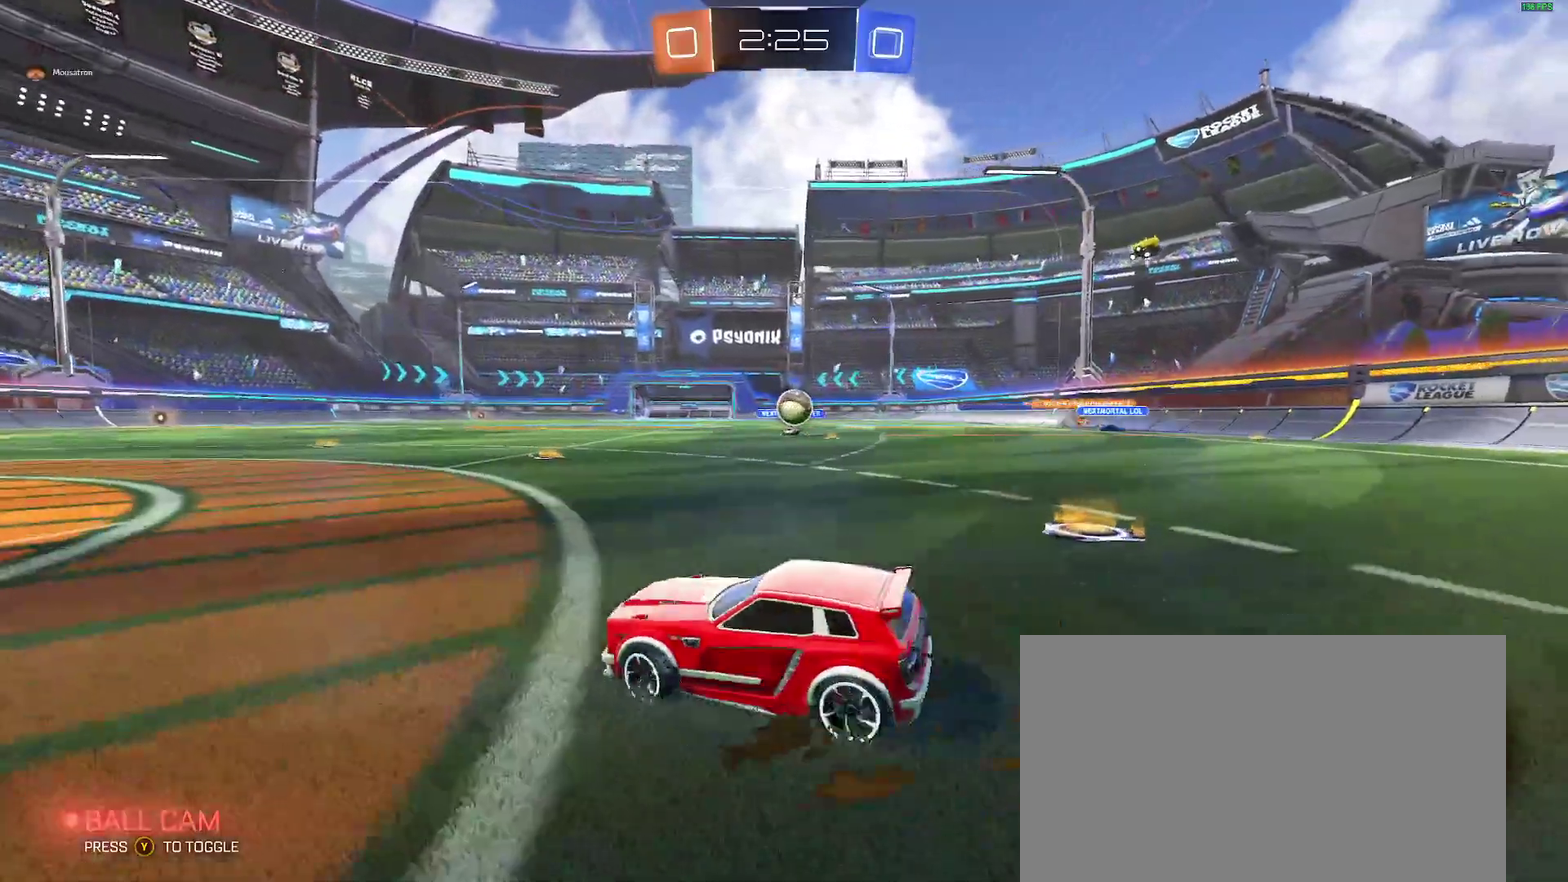
Gameplay with a controller (Xbox layout); each line is a JSON object with the inputs held at the frame after it. "events" lists button and stick changes between this image and that frame as [ms after this image, input, new state], when the widget could be followed in between. Not read: L1 R1.
{"buttons": ["R2"], "left_stick": "left", "right_stick": "center", "events": [[67, "R2", "down"], [217, "left_stick", "left"]]}
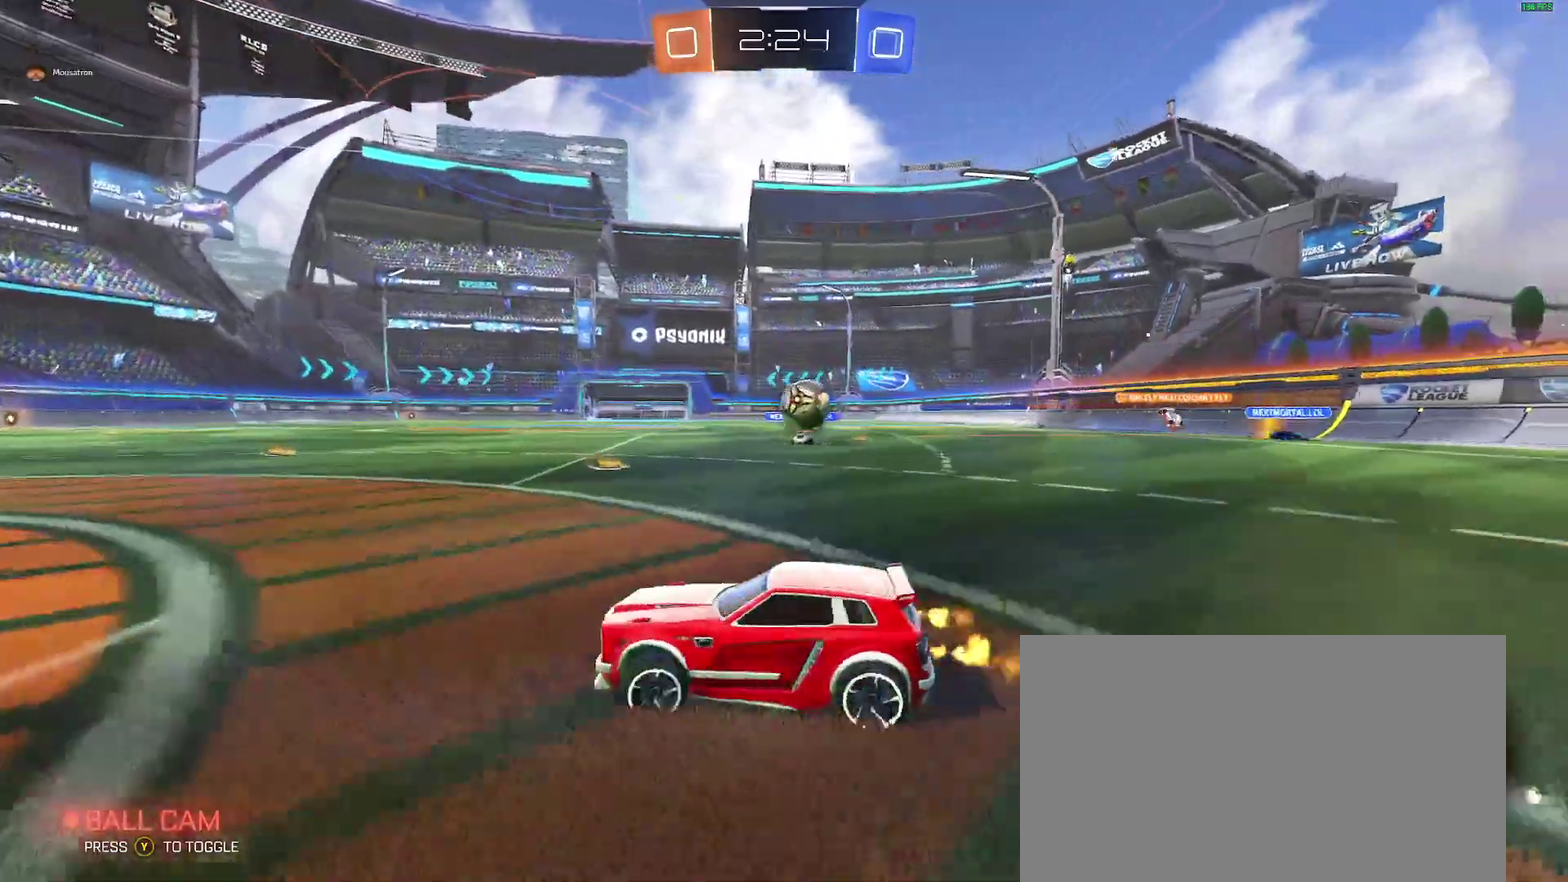
{"buttons": ["L2"], "left_stick": "left", "right_stick": "center", "events": [[467, "R2", "up"], [500, "L2", "down"]]}
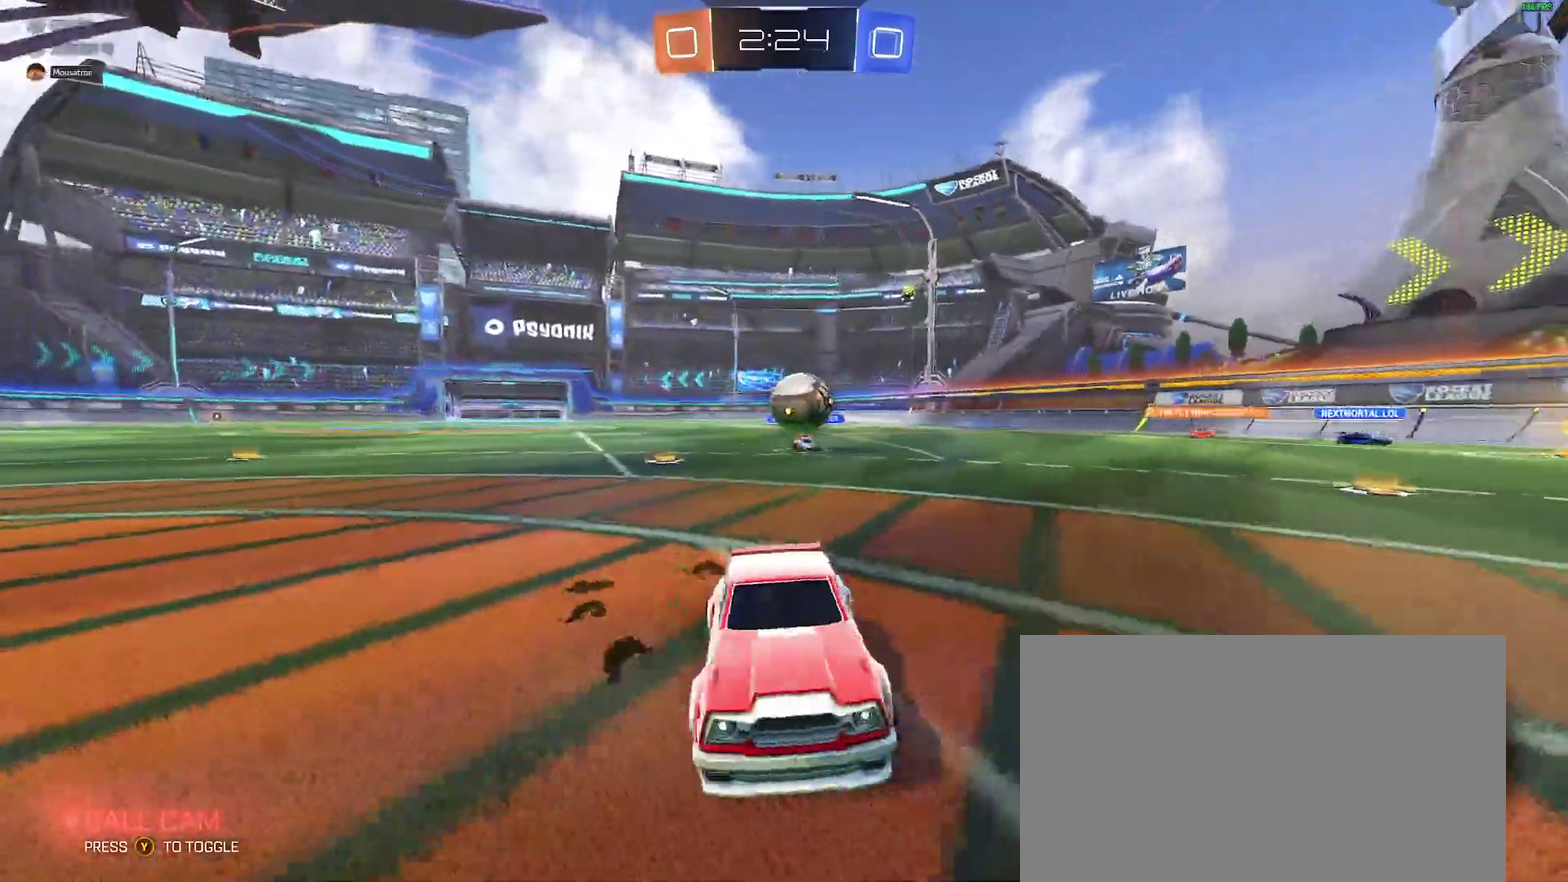
{"buttons": ["A", "R2"], "left_stick": "left", "right_stick": "center", "events": [[100, "left_stick", "down-left"], [133, "L2", "up"], [150, "R2", "down"], [150, "left_stick", "center"], [200, "left_stick", "right"], [267, "left_stick", "center"], [317, "R2", "up"], [383, "L2", "down"], [467, "R2", "down"], [483, "L2", "up"], [483, "left_stick", "left"], [500, "A", "down"]]}
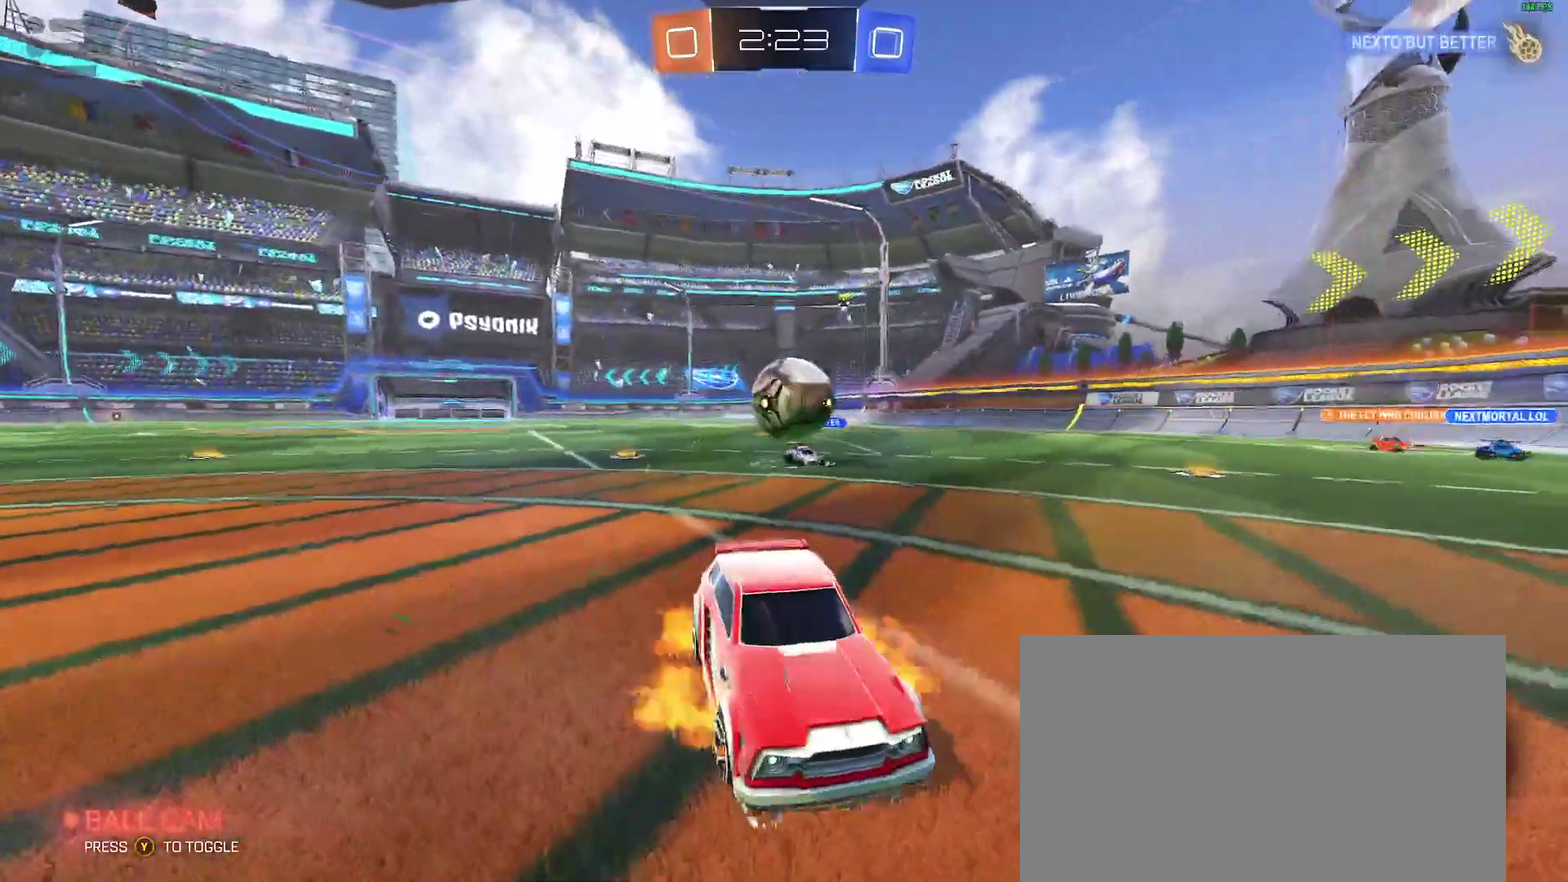
{"buttons": ["B"], "left_stick": "center", "right_stick": "center", "events": [[100, "left_stick", "down-left"], [133, "R2", "up"], [183, "A", "up"], [317, "left_stick", "left"], [367, "B", "down"], [367, "left_stick", "center"]]}
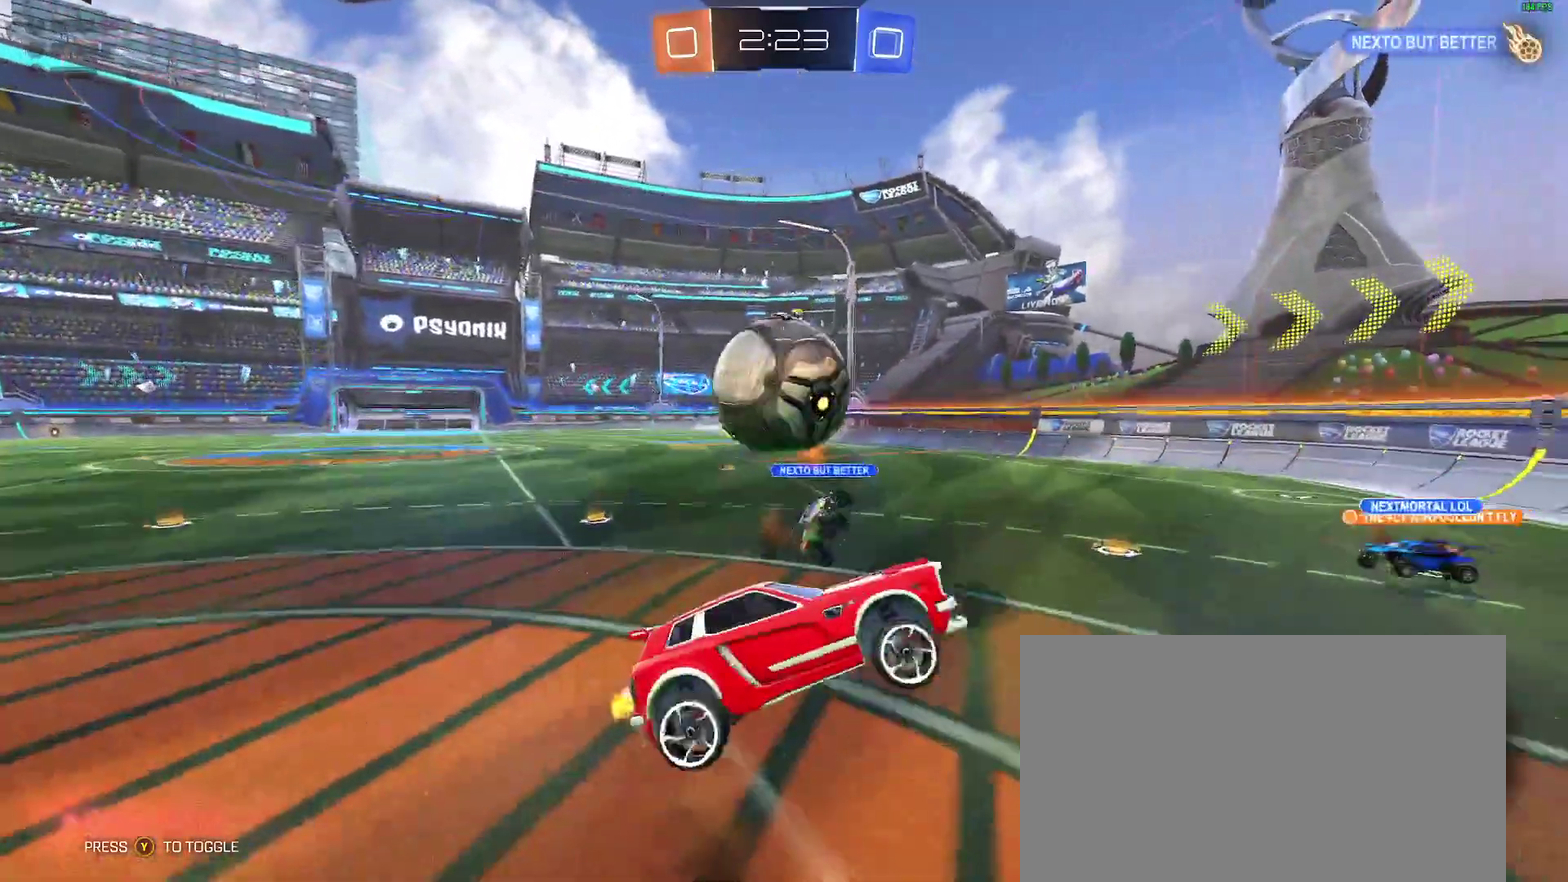
{"buttons": [], "left_stick": "down-left", "right_stick": "center", "events": [[83, "A", "down"], [167, "left_stick", "down"], [217, "A", "up"], [217, "B", "up"], [333, "left_stick", "down-left"]]}
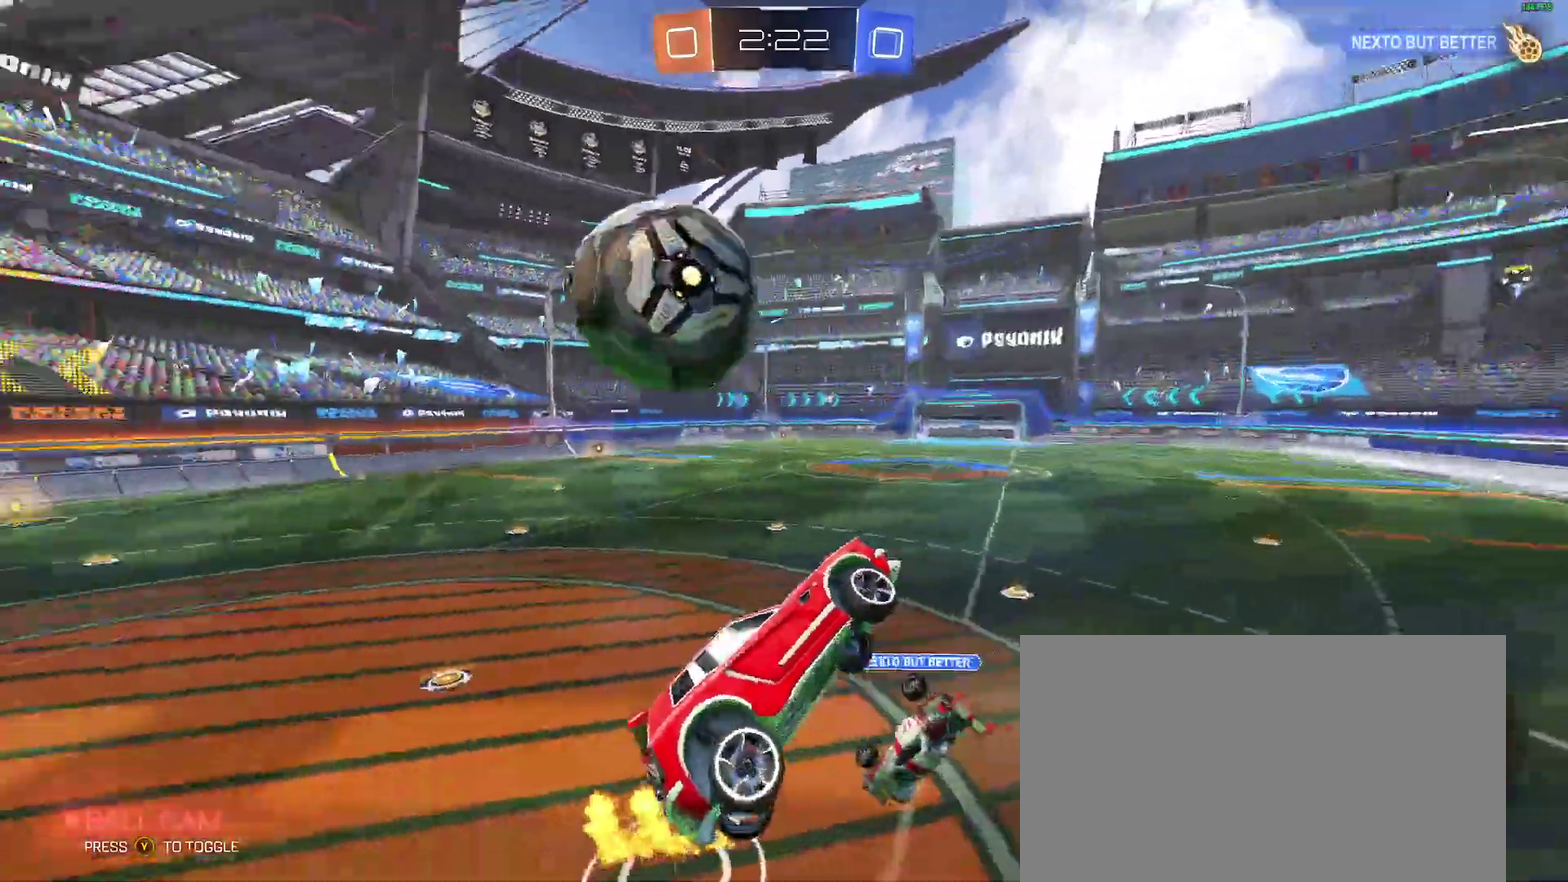
{"buttons": ["B", "R2"], "left_stick": "up-right", "right_stick": "center"}
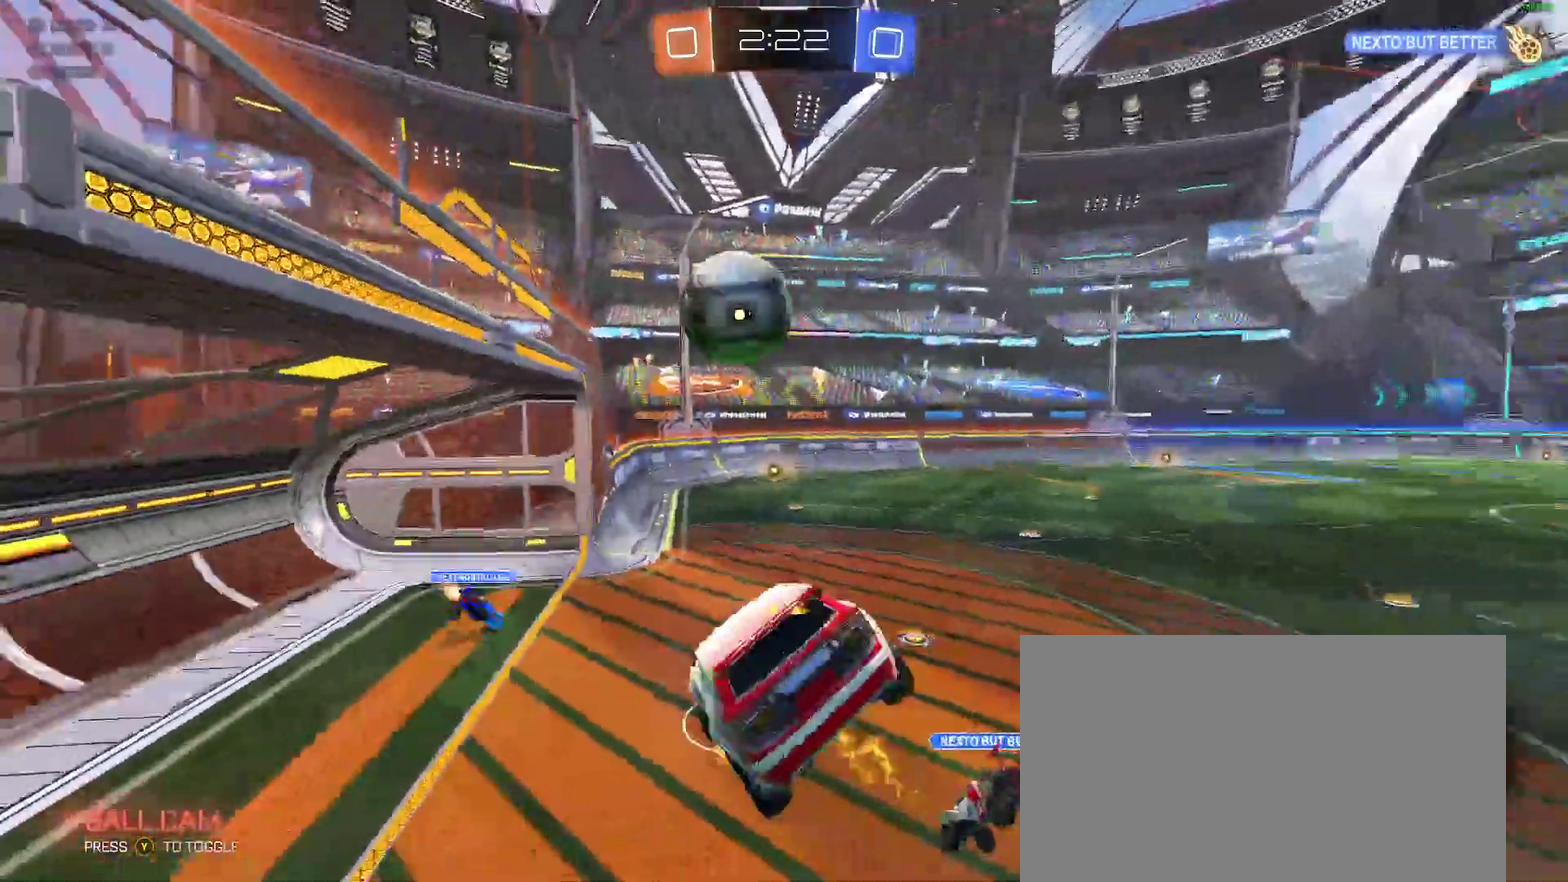
{"buttons": ["R2"], "left_stick": "up", "right_stick": "center"}
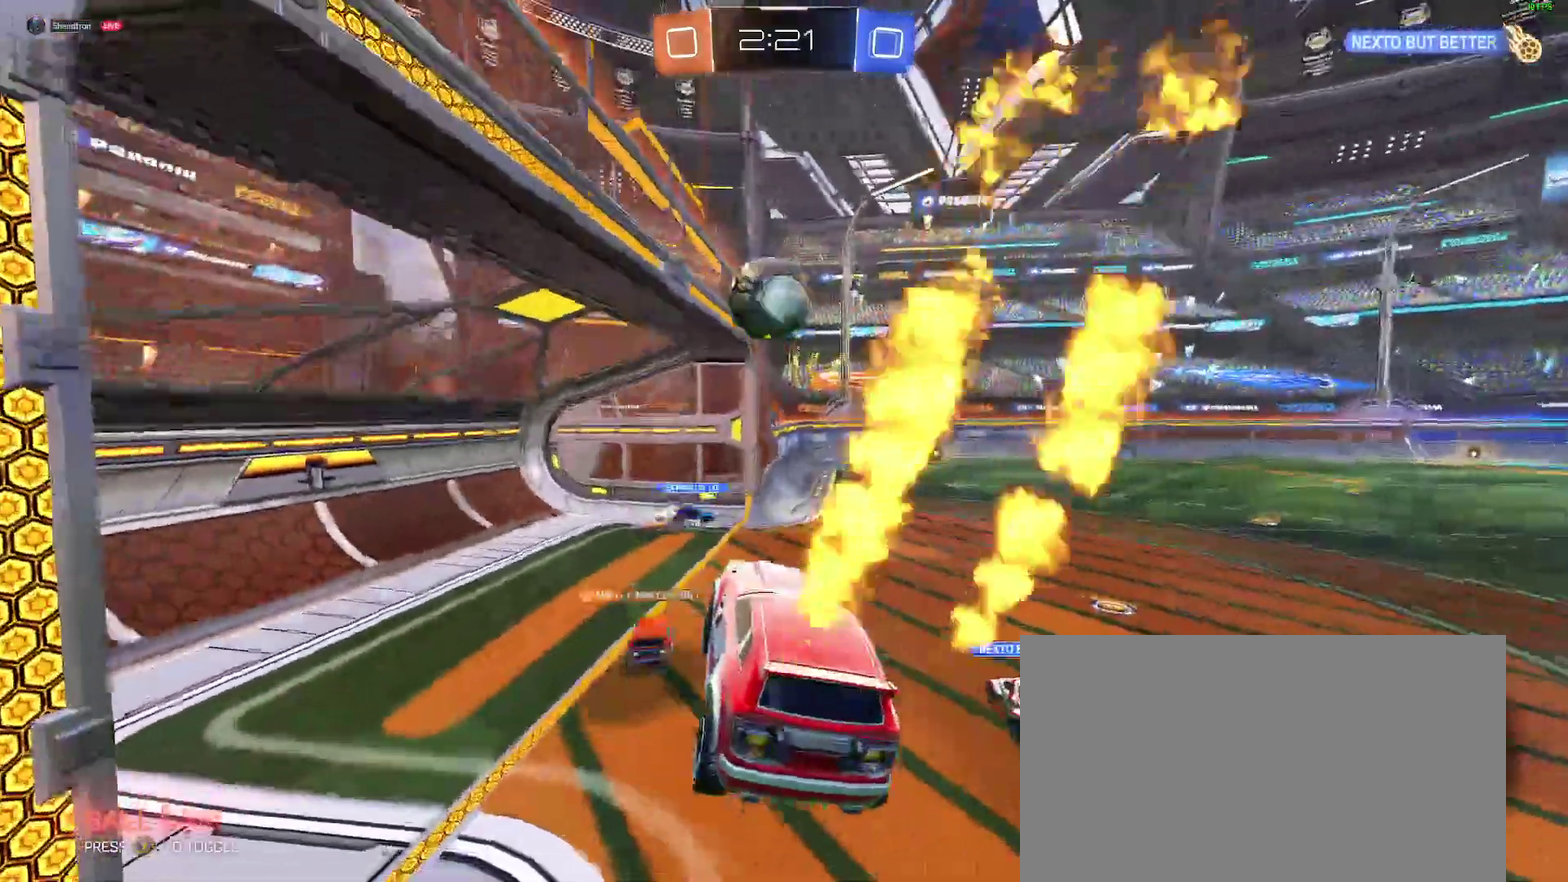
{"buttons": ["B", "R2"], "left_stick": "down-left", "right_stick": "center"}
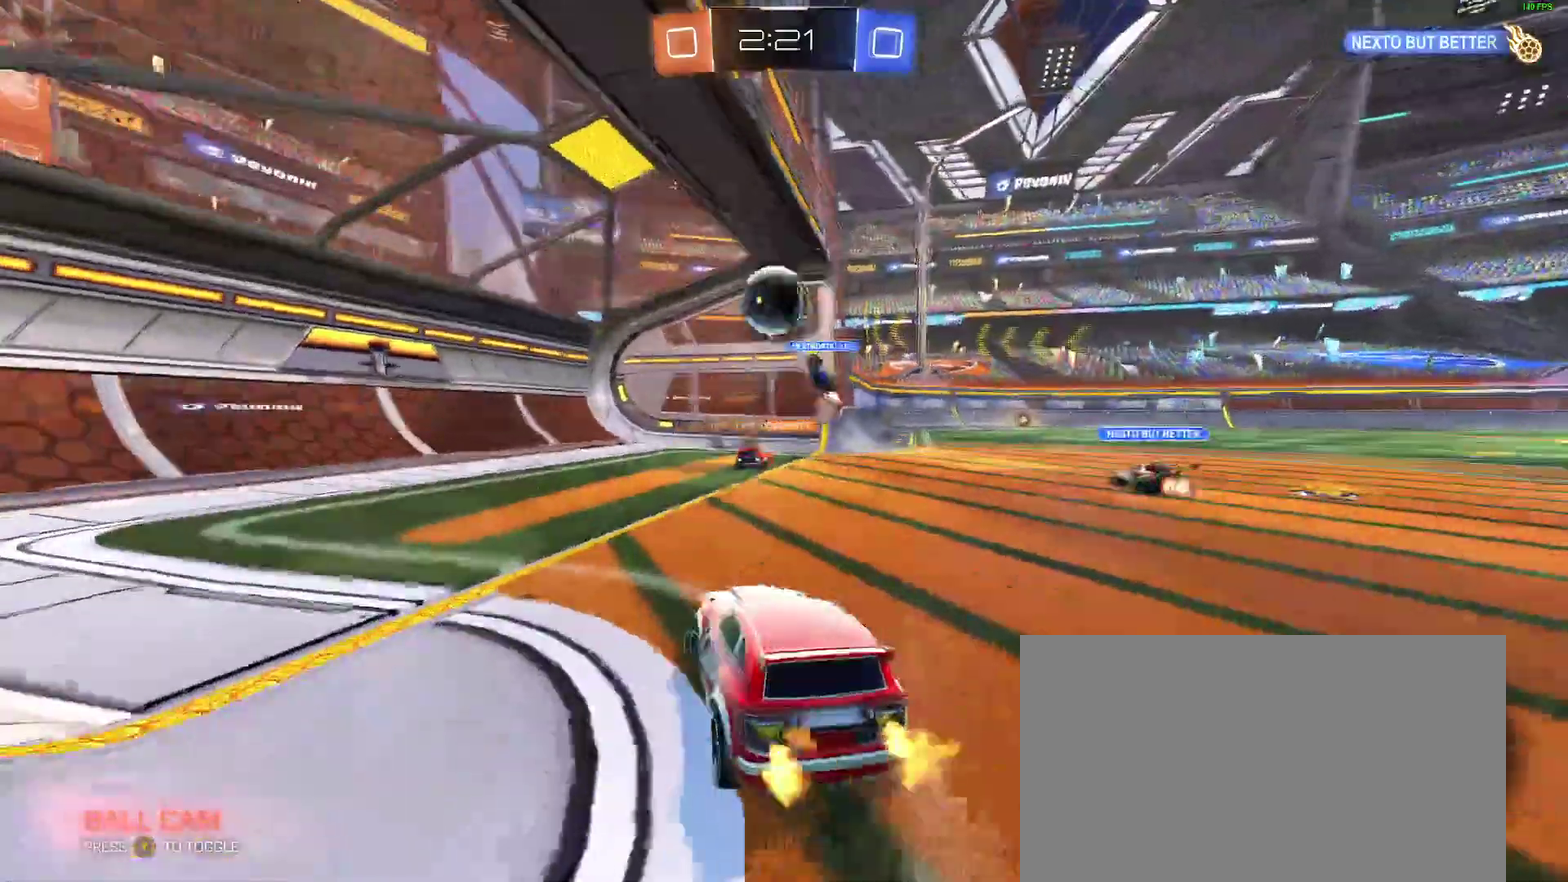
{"buttons": [], "left_stick": "center", "right_stick": "center"}
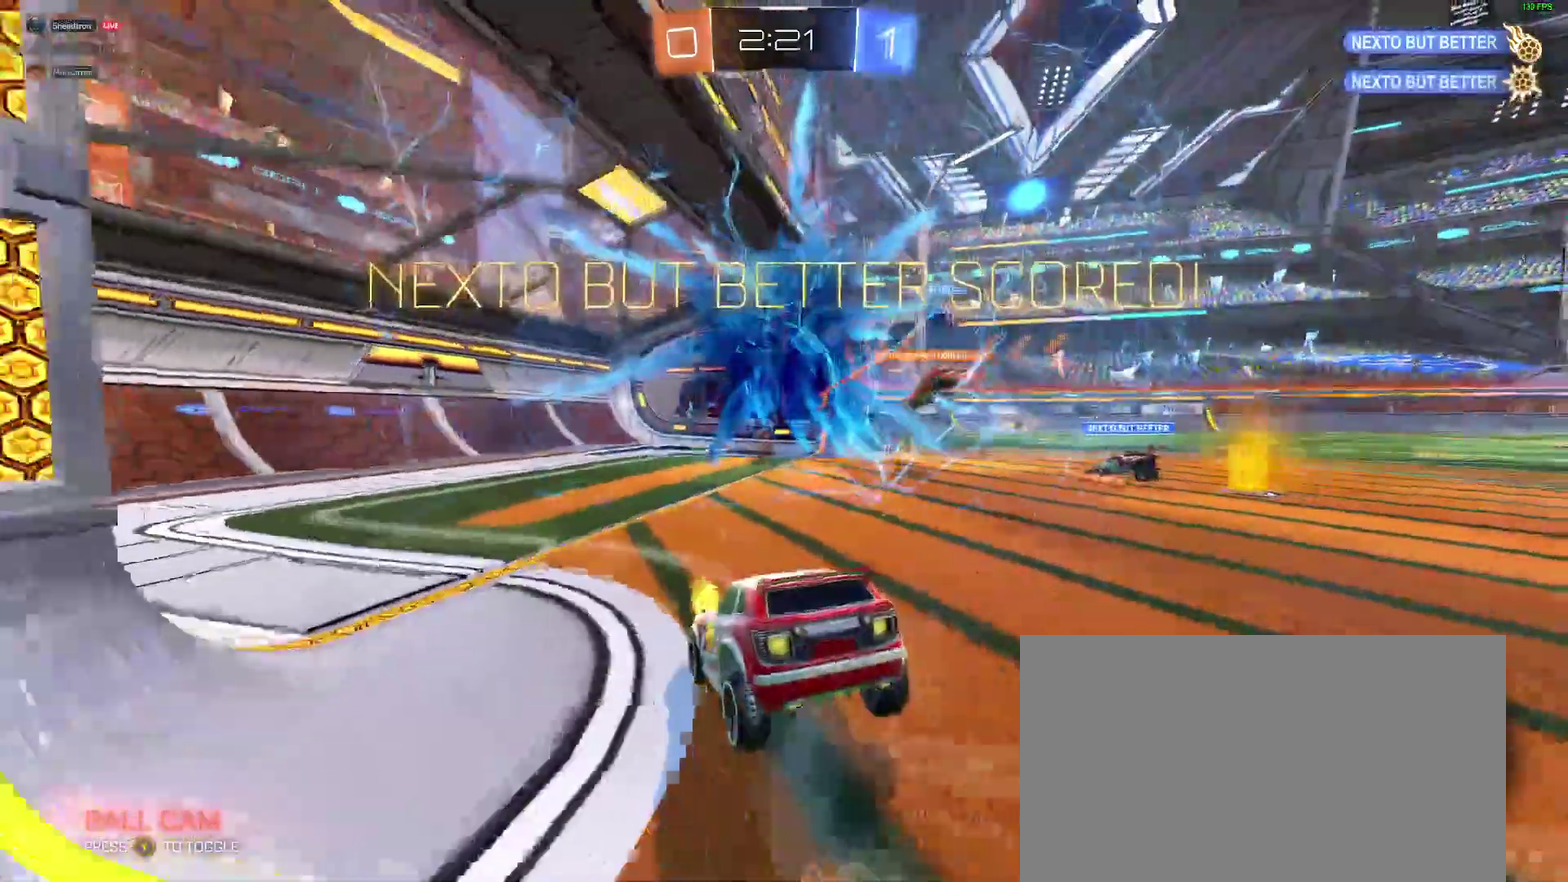
{"buttons": ["L2"], "left_stick": "center", "right_stick": "center", "events": [[283, "L2", "down"], [317, "left_stick", "right"], [383, "left_stick", "center"]]}
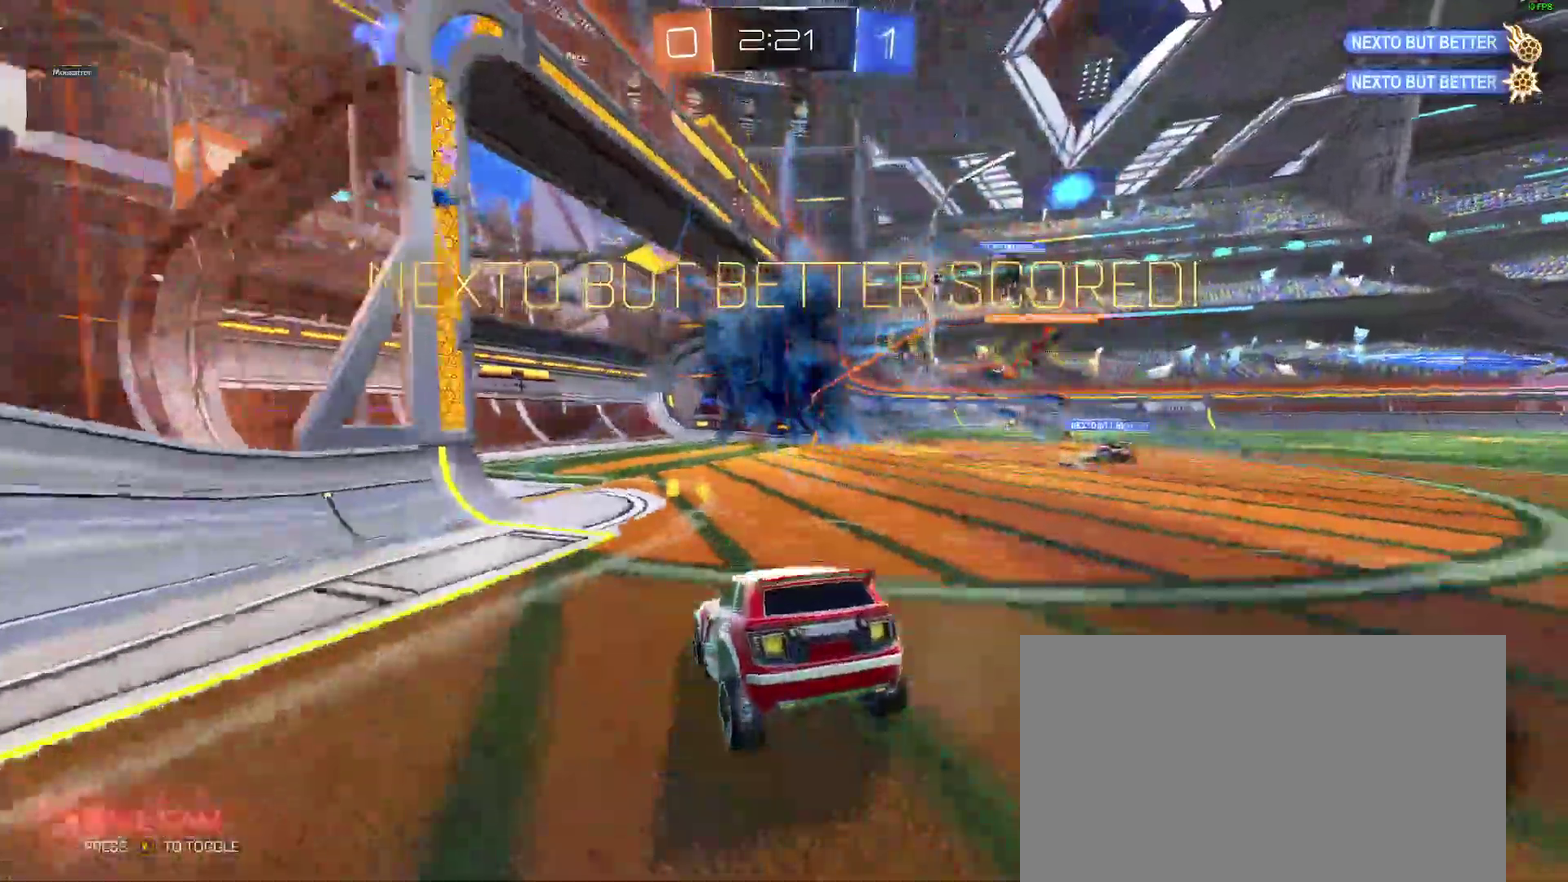
{"buttons": [], "left_stick": "center", "right_stick": "center", "events": [[217, "A", "down"], [300, "A", "up"], [333, "L2", "up"], [367, "A", "down"], [417, "A", "up"]]}
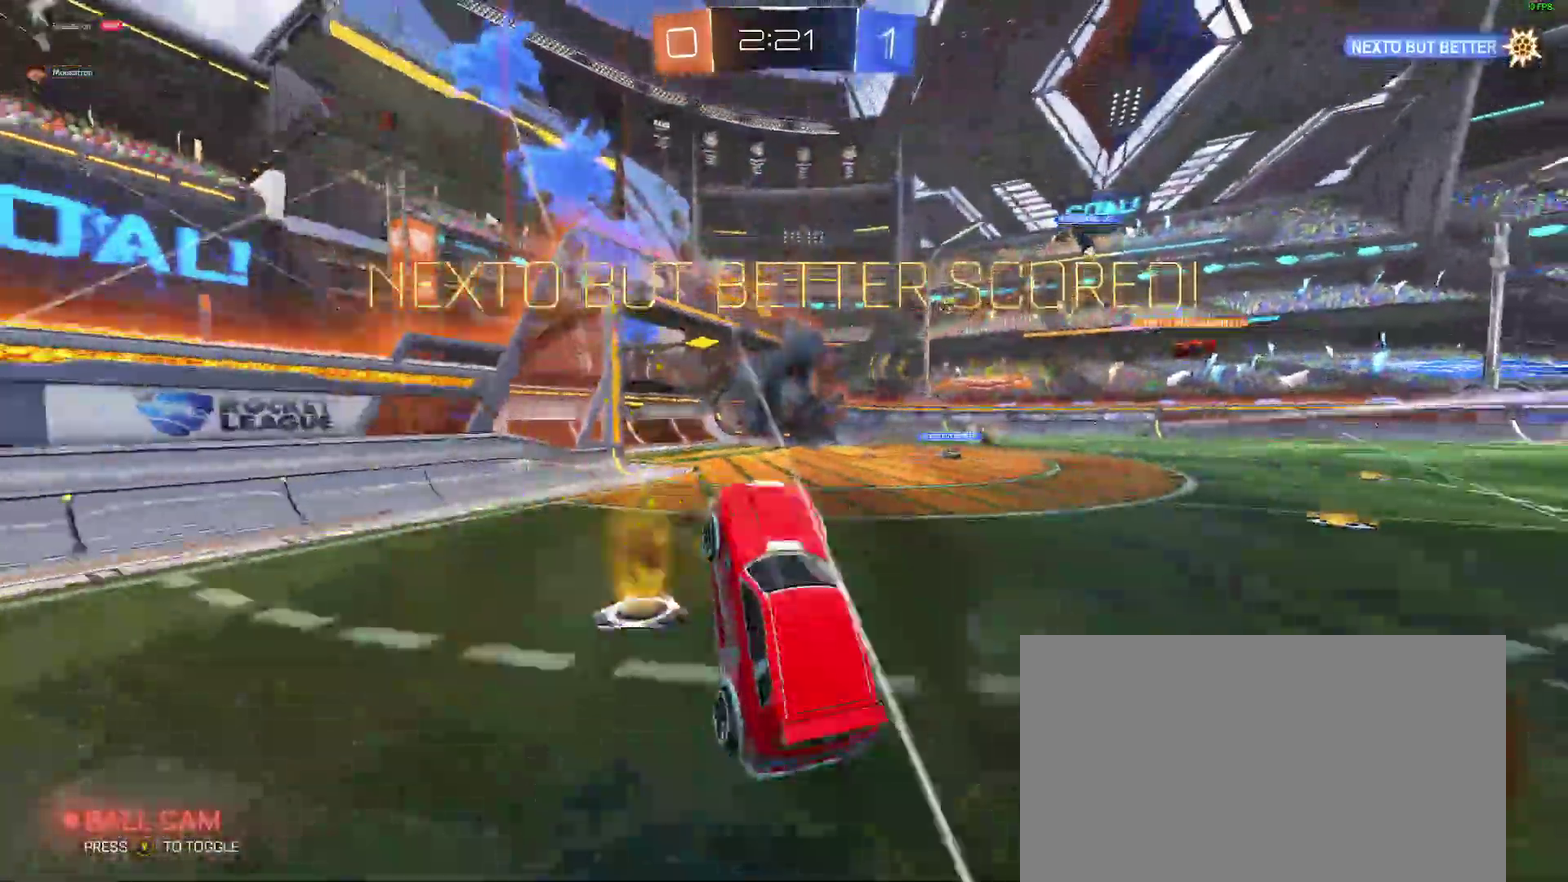
{"buttons": ["B", "L2"], "left_stick": "up-right", "right_stick": "center"}
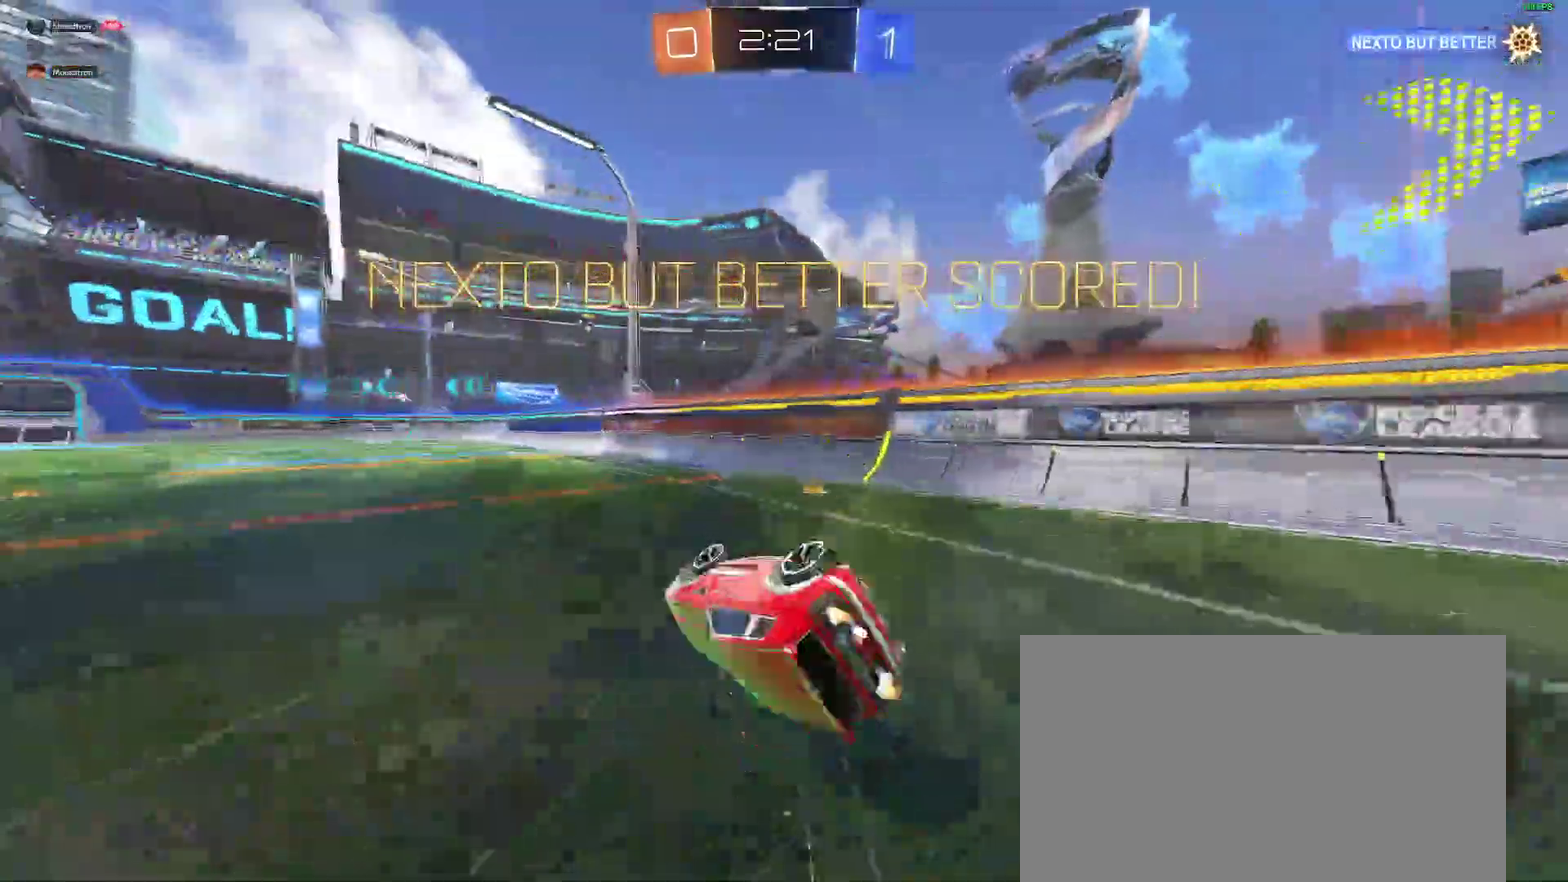
{"buttons": [], "left_stick": "up-right", "right_stick": "center"}
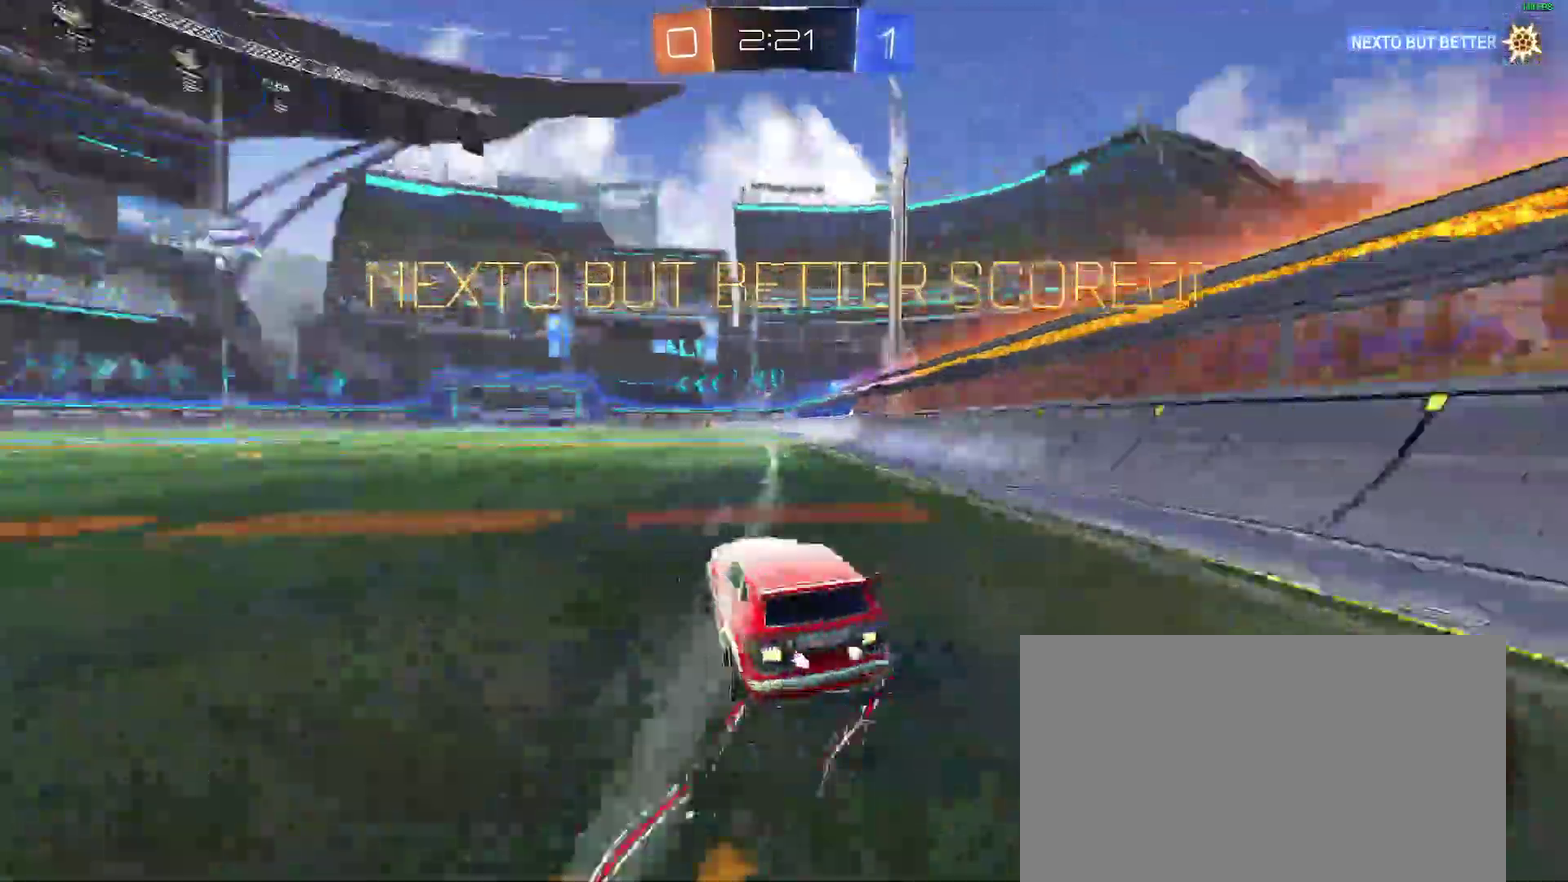
{"buttons": [], "left_stick": "down-left", "right_stick": "center"}
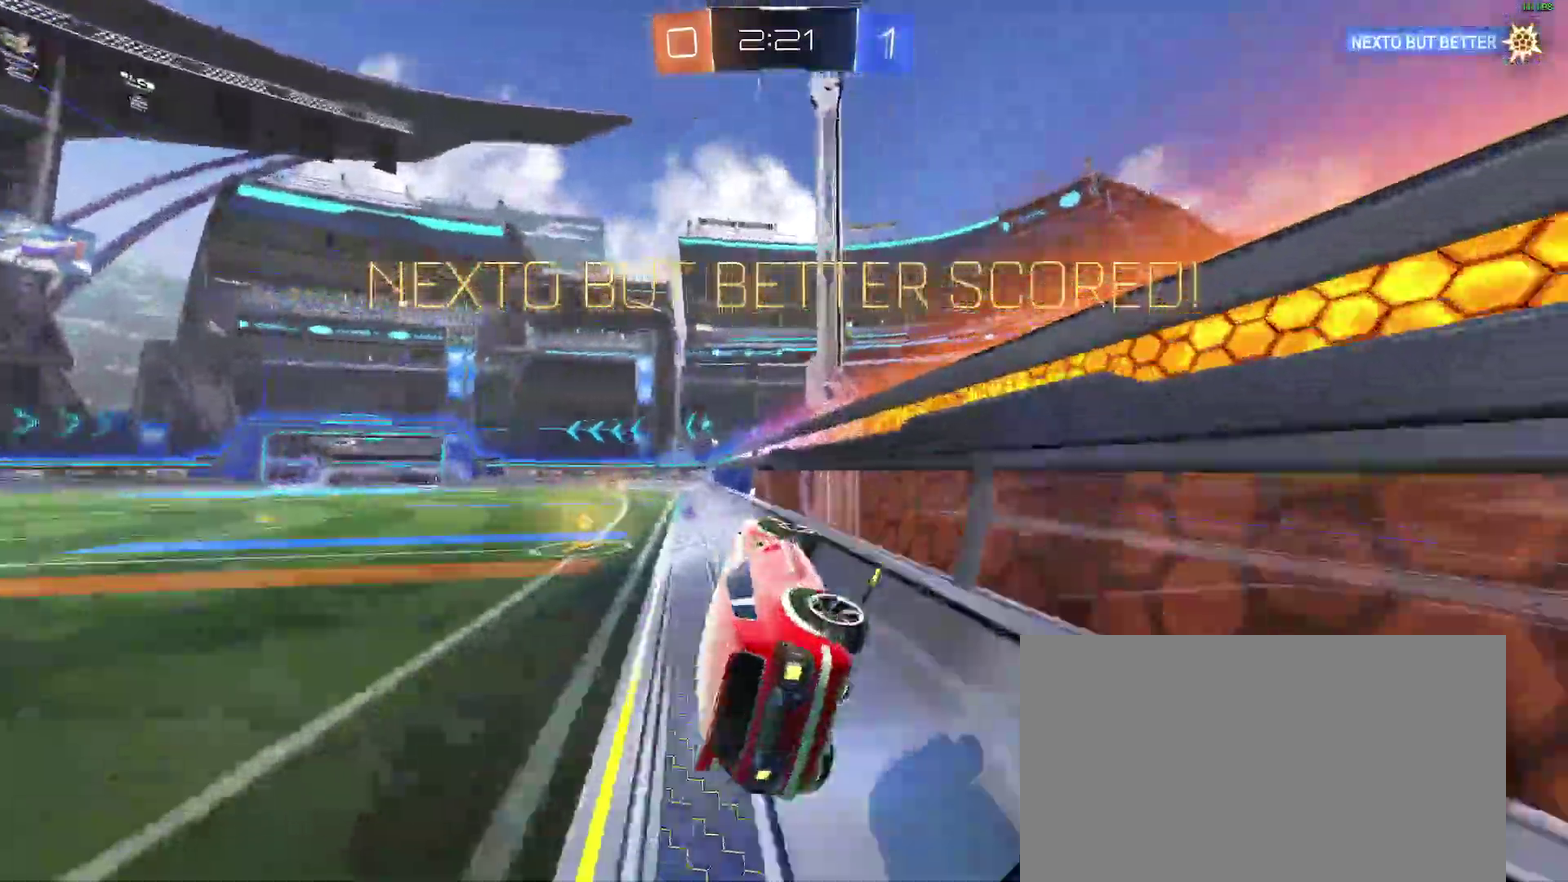
{"buttons": ["A"], "left_stick": "up-right", "right_stick": "center"}
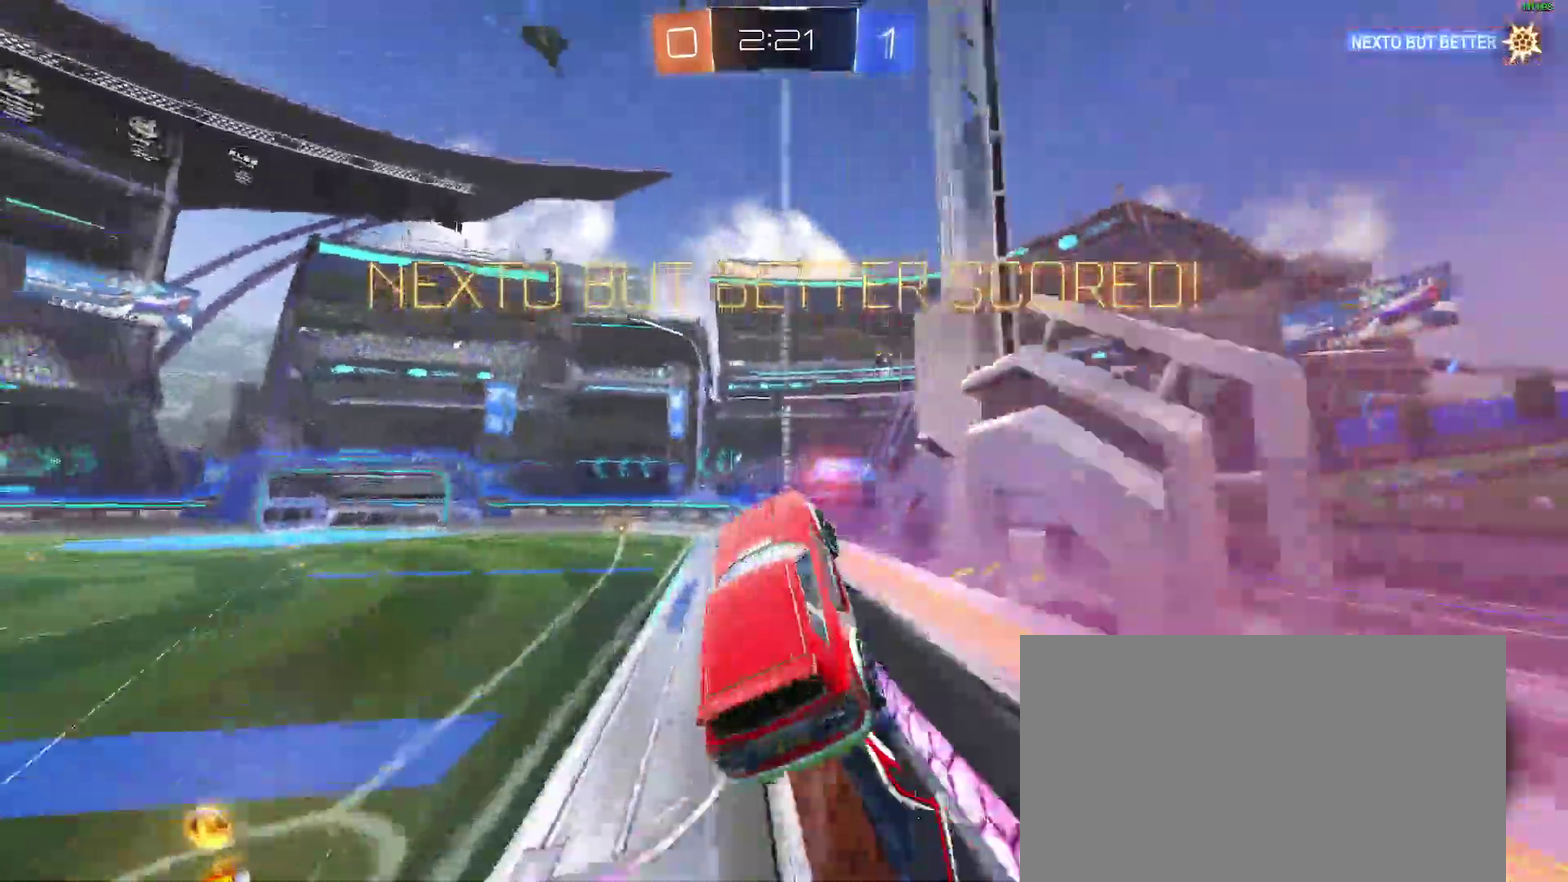
{"buttons": ["L2"], "left_stick": "down-right", "right_stick": "center"}
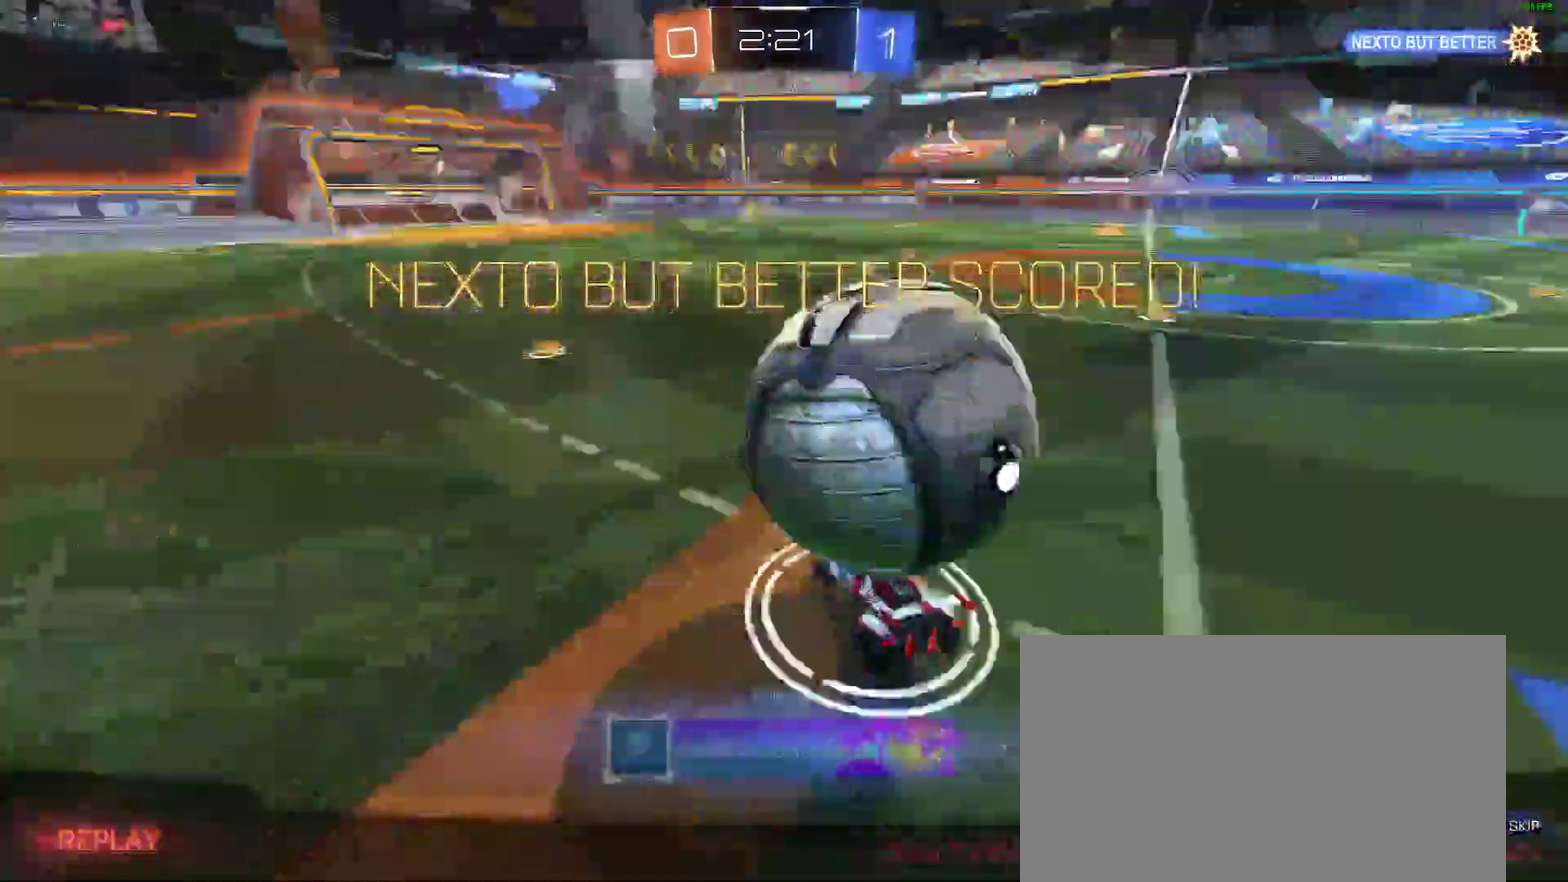
{"buttons": [], "left_stick": "right", "right_stick": "center"}